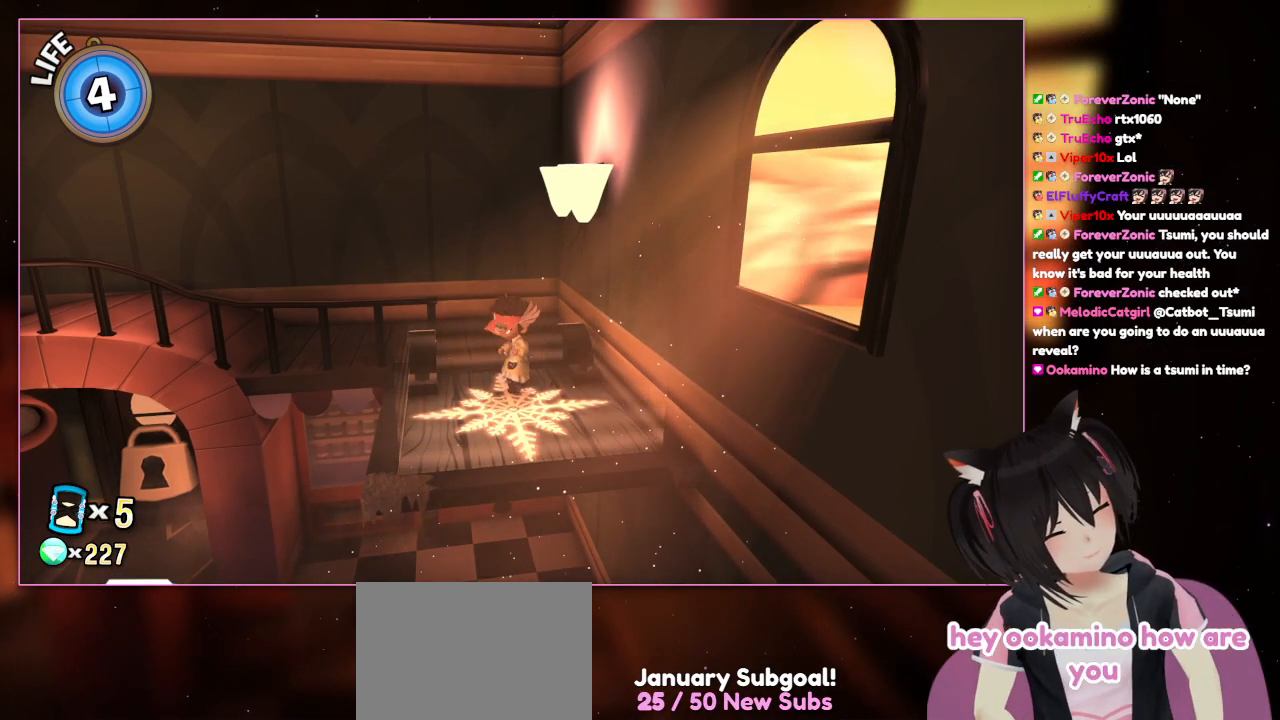
Gameplay with a controller (Nintendo layout); each line is a JSON object with the inputs held at the frame after it. "events" lists button and stick changes between this image and that frame as [ms after this image, input, new state], when the widget could be followed in between. Not read: L3 R3.
{"buttons": ["L2"], "left_stick": "center", "right_stick": "center", "events": [[500, "L2", "down"]]}
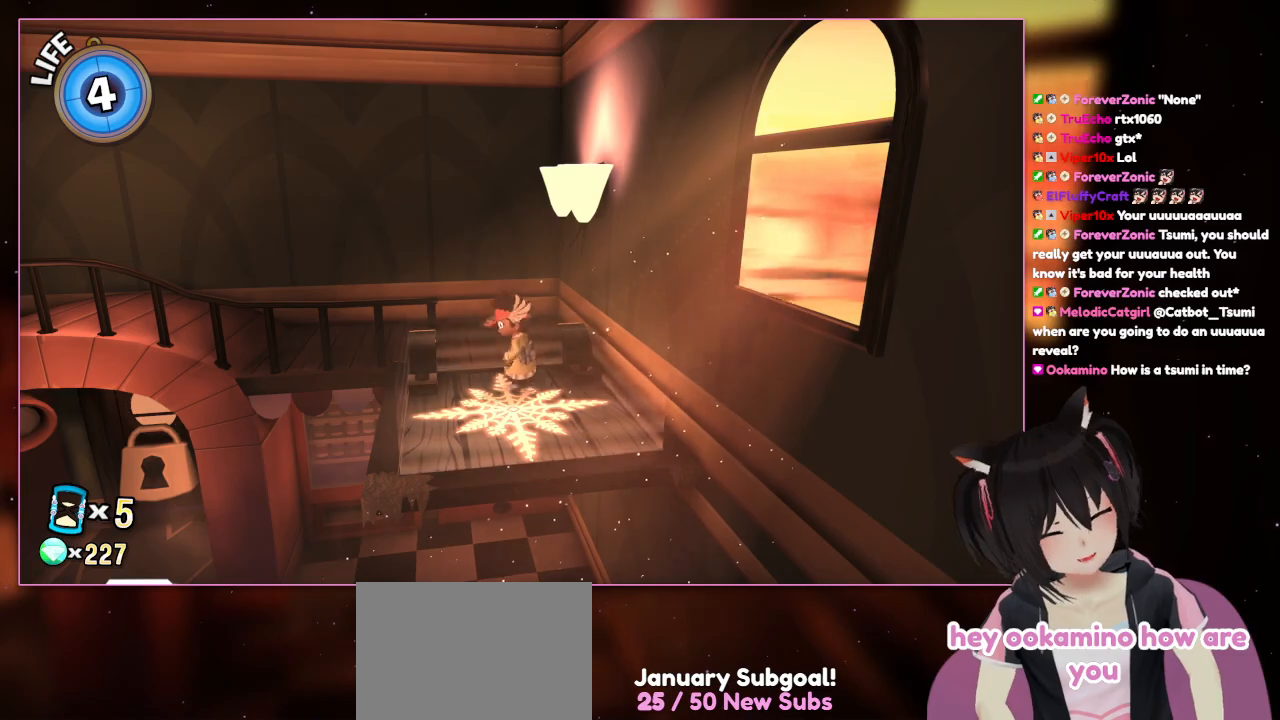
{"buttons": [], "left_stick": "up-left", "right_stick": "center", "events": [[217, "L2", "up"], [400, "left_stick", "up-left"]]}
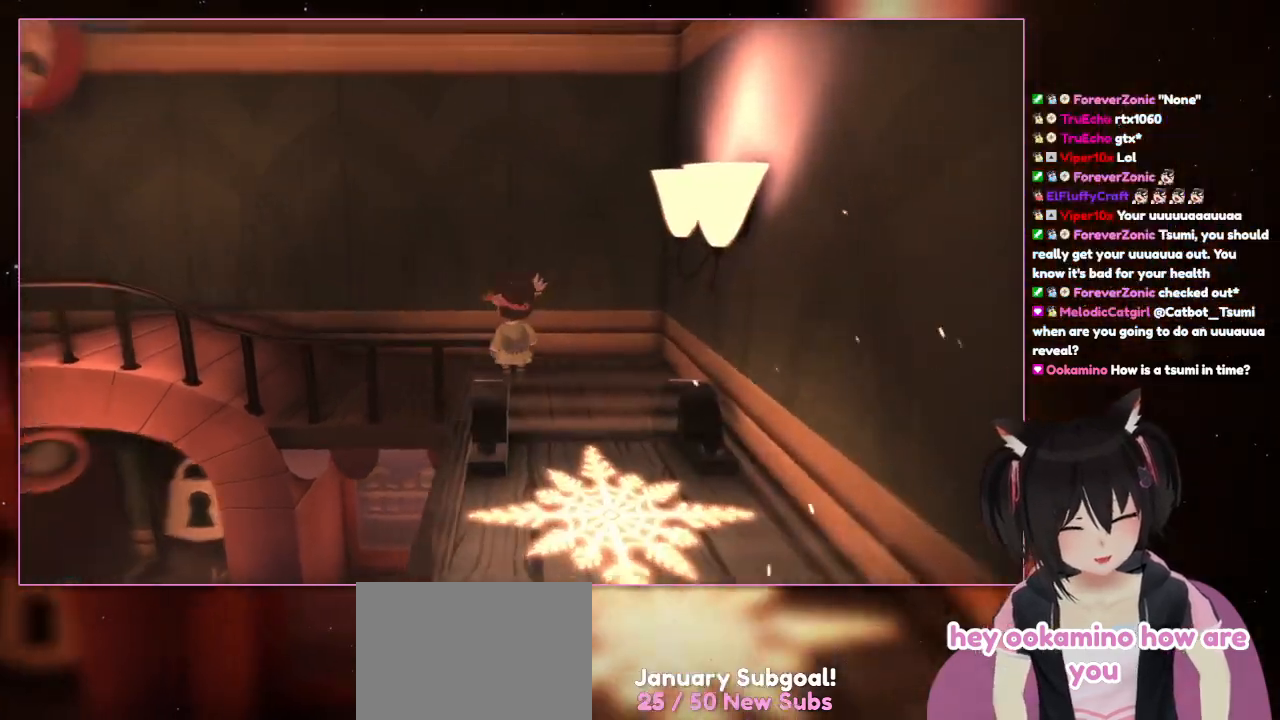
{"buttons": [], "left_stick": "up", "right_stick": "left", "events": [[100, "left_stick", "up"], [100, "right_stick", "up-left"], [267, "right_stick", "left"]]}
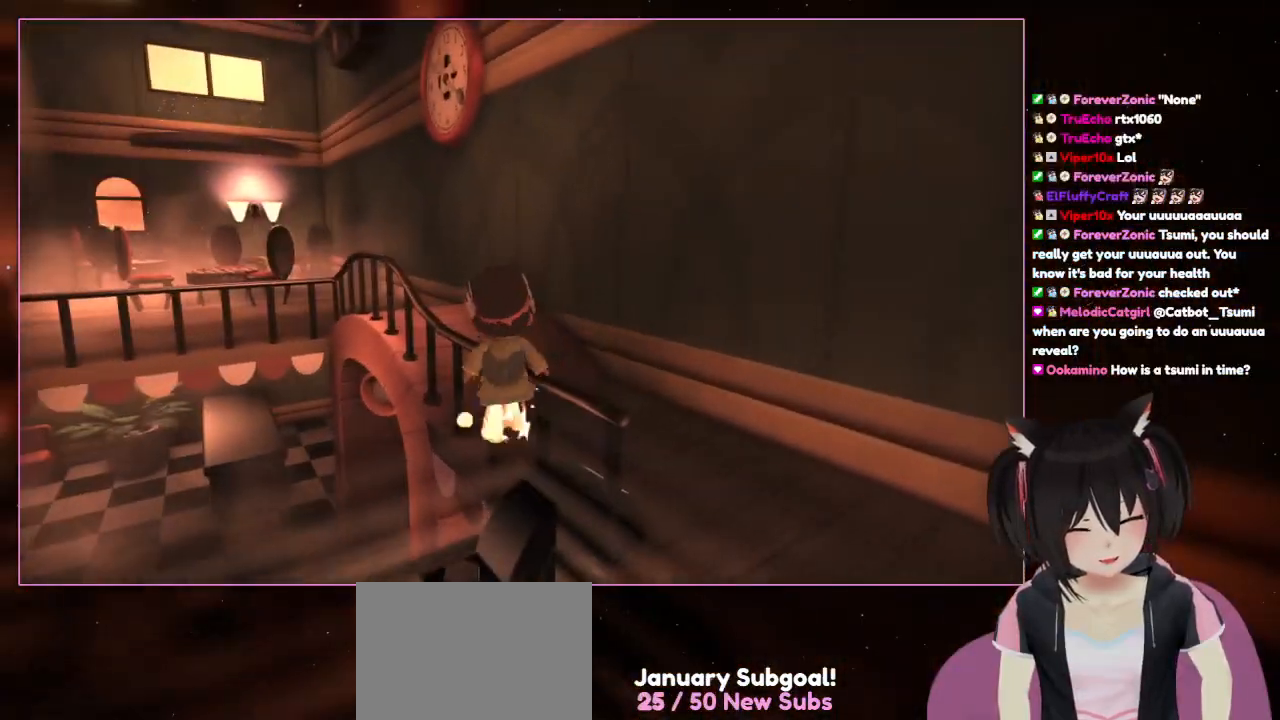
{"buttons": ["A"], "left_stick": "up", "right_stick": "center", "events": [[217, "left_stick", "up-left"], [400, "A", "down"], [400, "left_stick", "up"], [400, "right_stick", "center"]]}
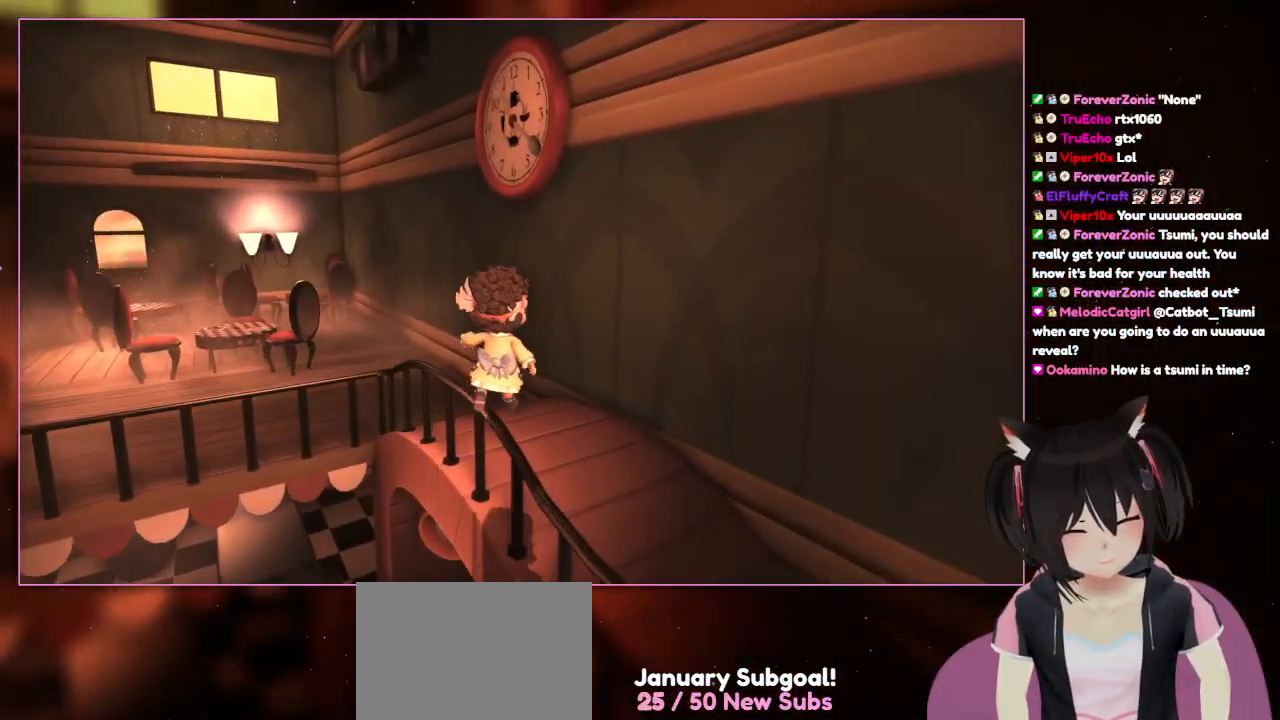
{"buttons": [], "left_stick": "up", "right_stick": "center", "events": [[100, "A", "up"], [100, "left_stick", "up-left"], [300, "left_stick", "up"]]}
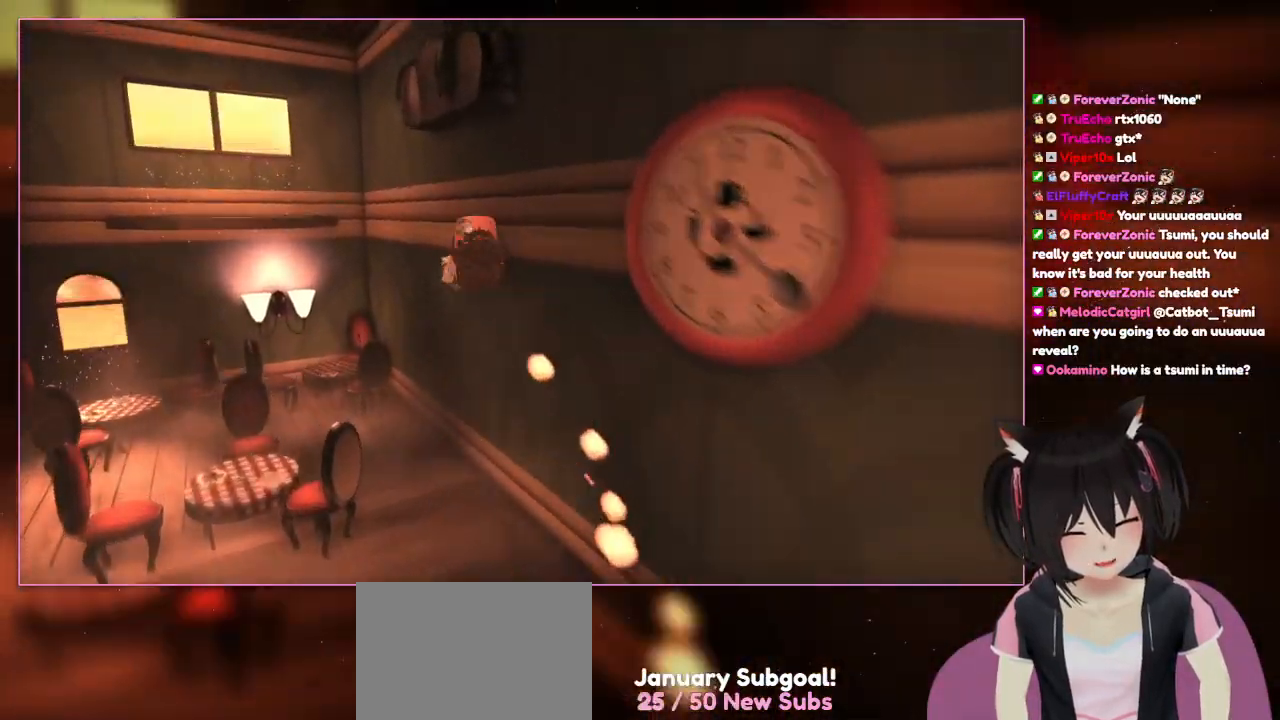
{"buttons": ["L2"], "left_stick": "left", "right_stick": "center", "events": [[17, "L2", "down"], [17, "left_stick", "up-left"], [200, "A", "down"], [400, "A", "up"], [400, "left_stick", "left"]]}
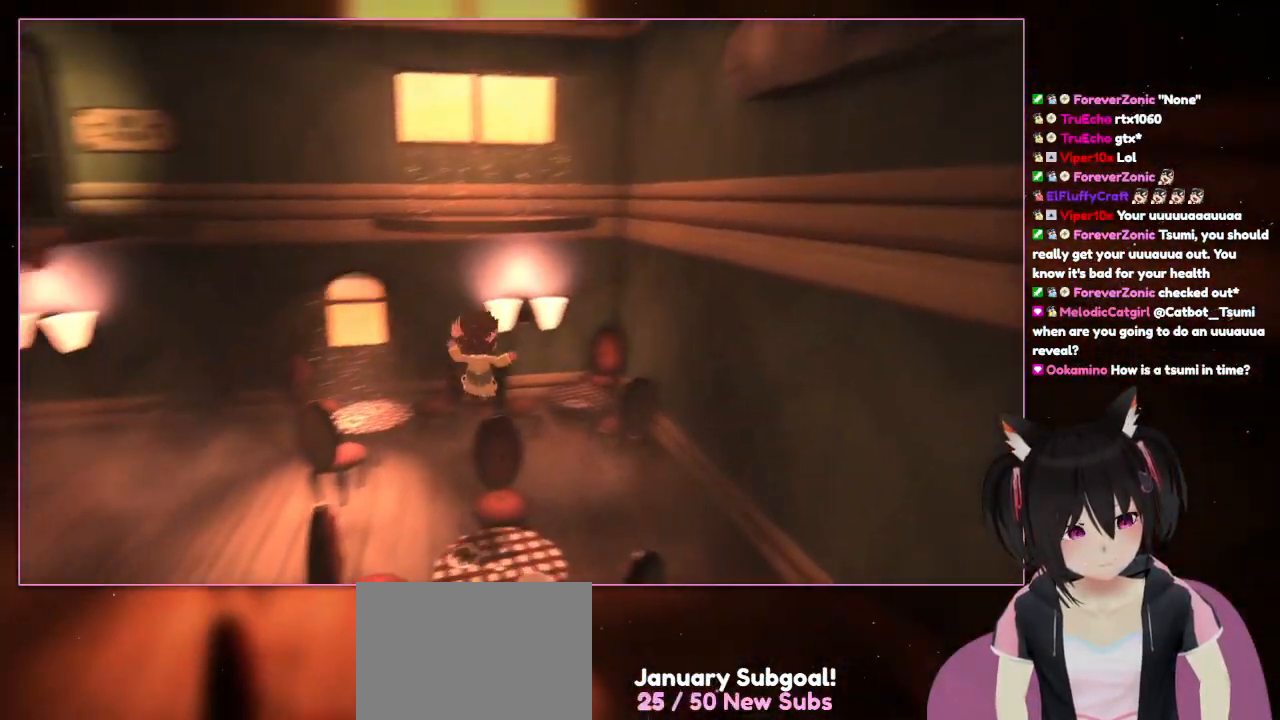
{"buttons": ["L2"], "left_stick": "left", "right_stick": "left", "events": [[317, "right_stick", "left"]]}
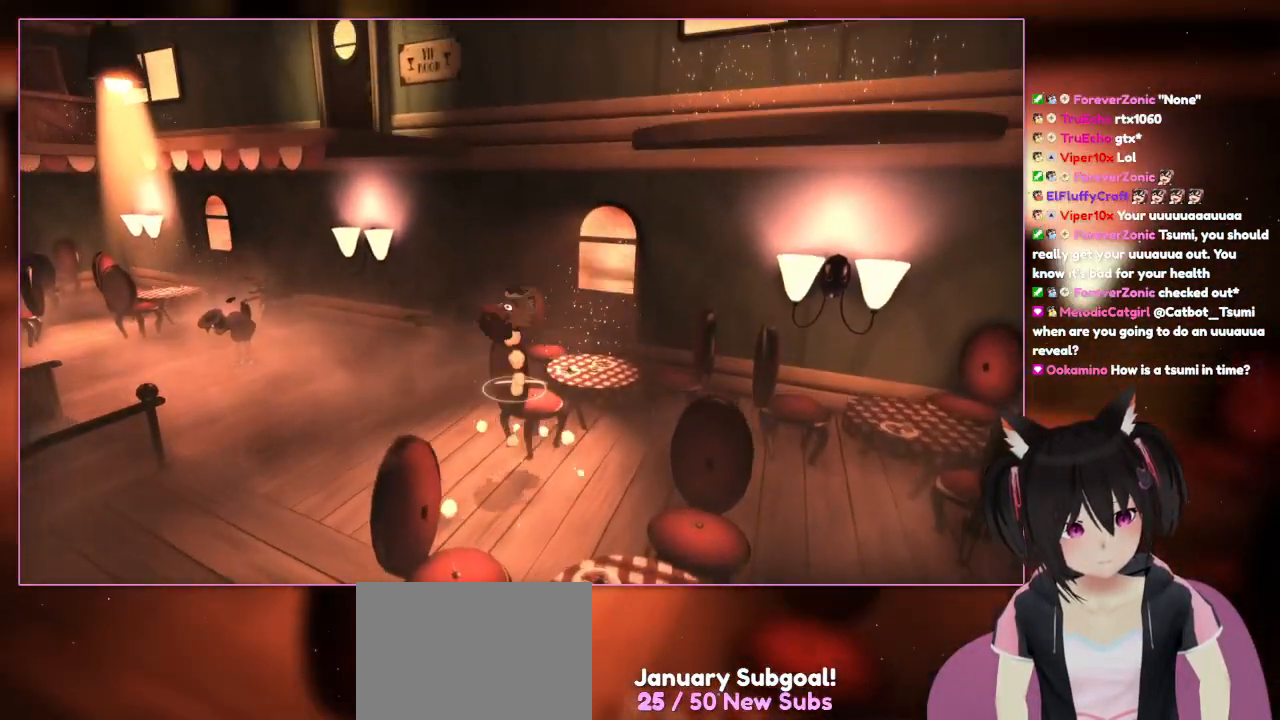
{"buttons": ["L2"], "left_stick": "up-left", "right_stick": "center", "events": [[200, "A", "down"], [200, "right_stick", "center"], [417, "A", "up"], [417, "left_stick", "up-left"]]}
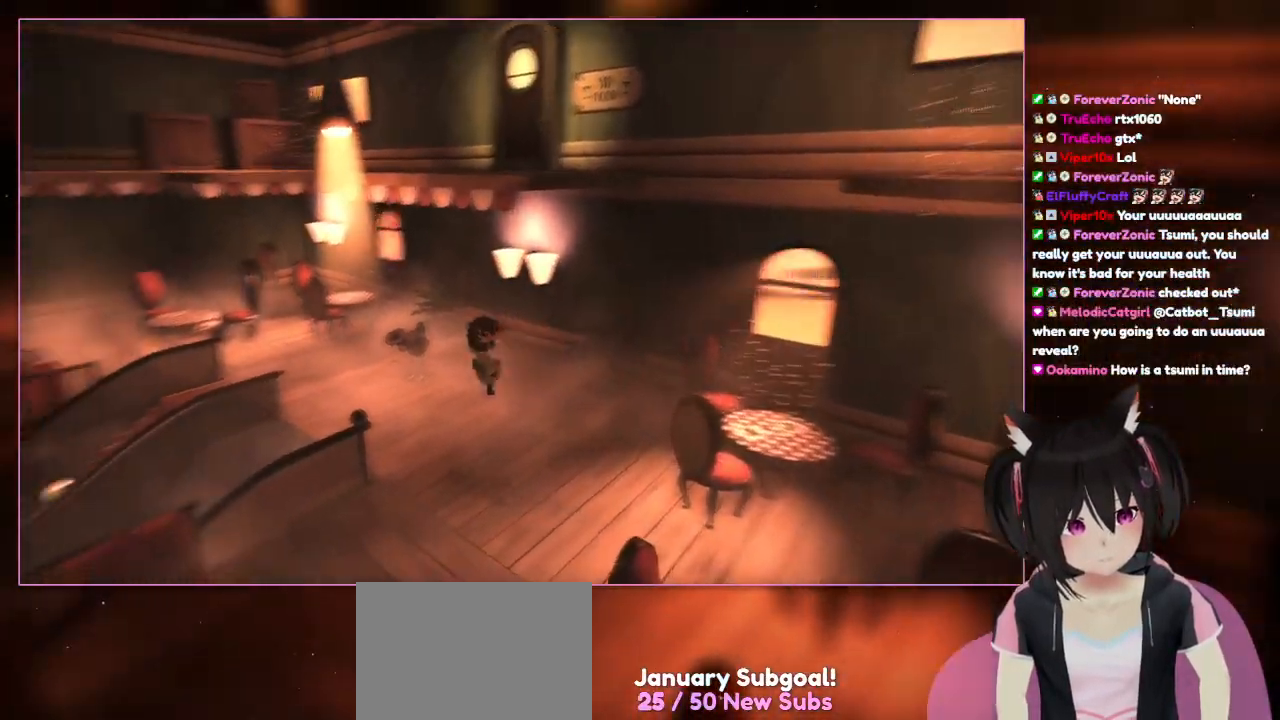
{"buttons": [], "left_stick": "up-left", "right_stick": "left", "events": [[317, "L2", "up"], [317, "right_stick", "left"]]}
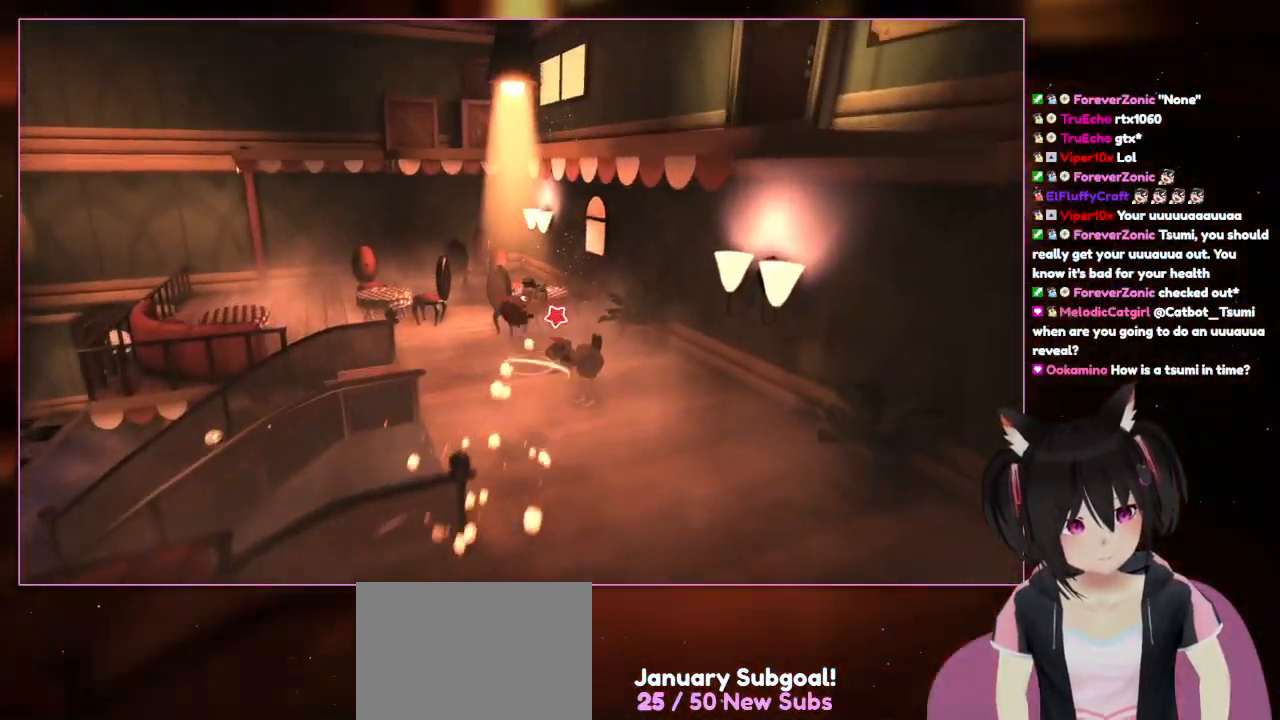
{"buttons": ["L2"], "left_stick": "up-left", "right_stick": "center", "events": [[217, "A", "down"], [217, "L2", "down"], [217, "right_stick", "center"], [417, "A", "up"]]}
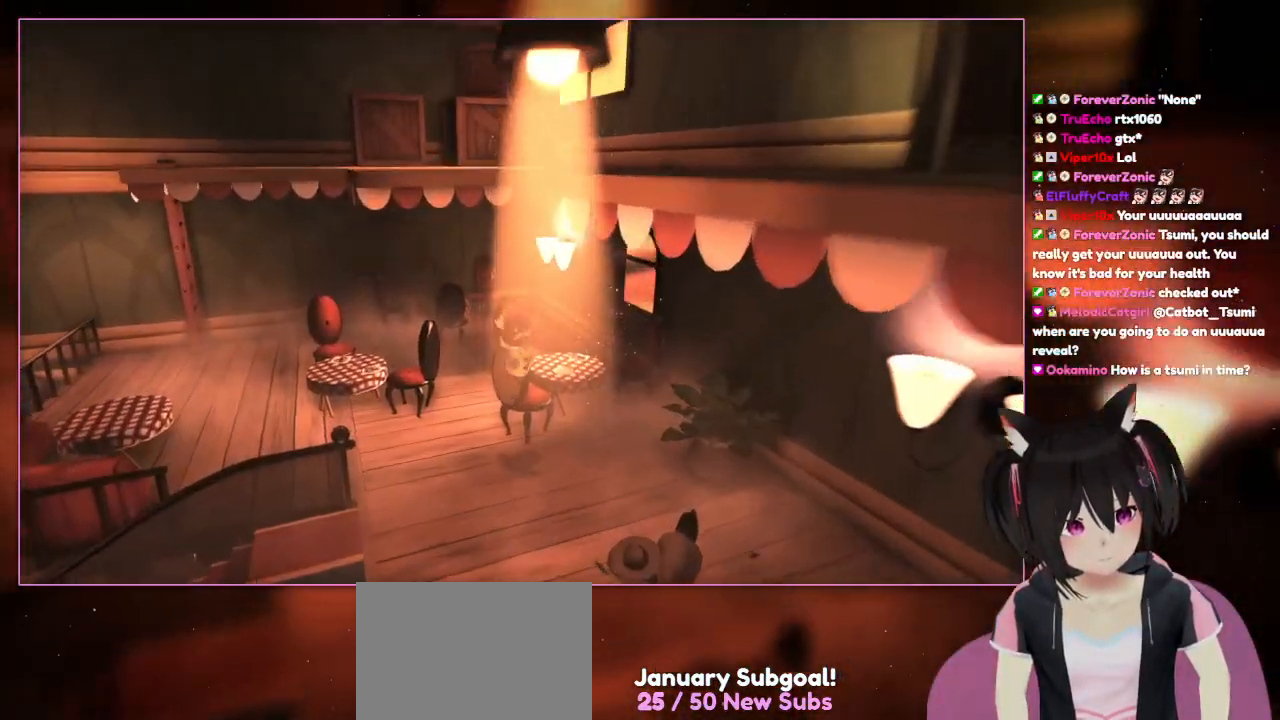
{"buttons": [], "left_stick": "center", "right_stick": "center", "events": [[317, "L2", "up"], [317, "left_stick", "center"]]}
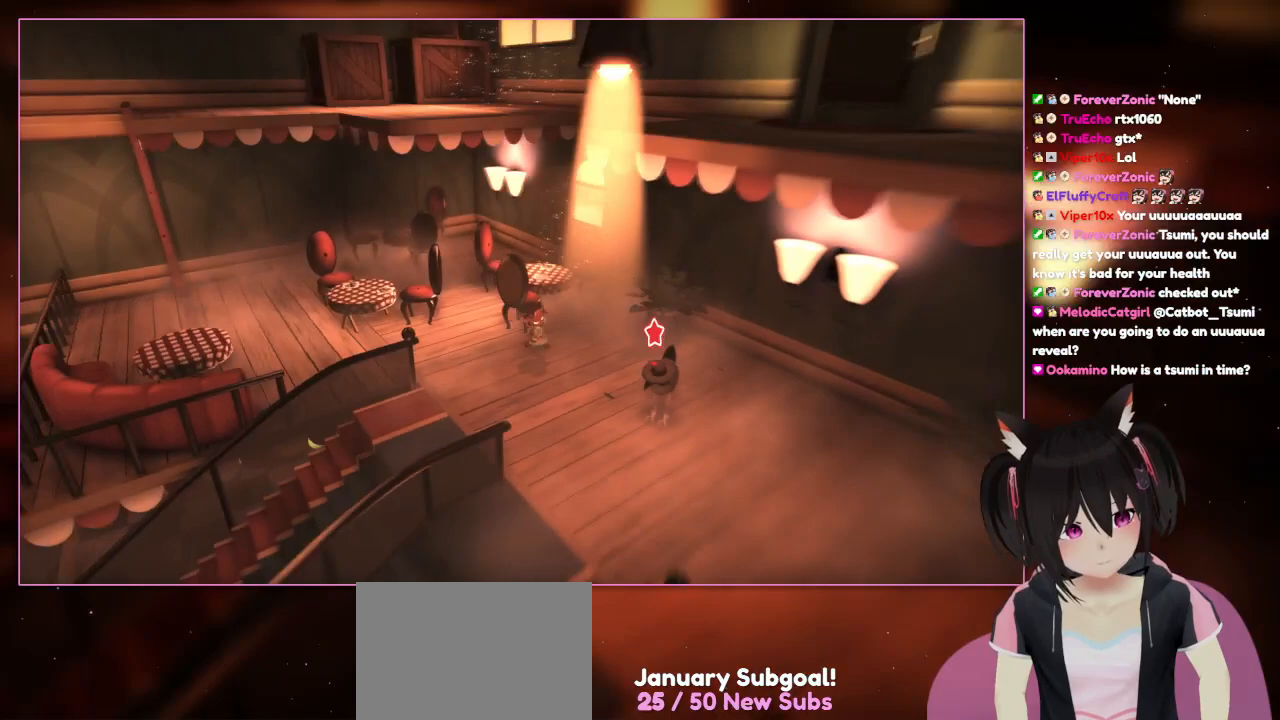
{"buttons": [], "left_stick": "down-right", "right_stick": "down-right", "events": [[17, "left_stick", "down-right"], [17, "right_stick", "down"], [200, "right_stick", "down-right"]]}
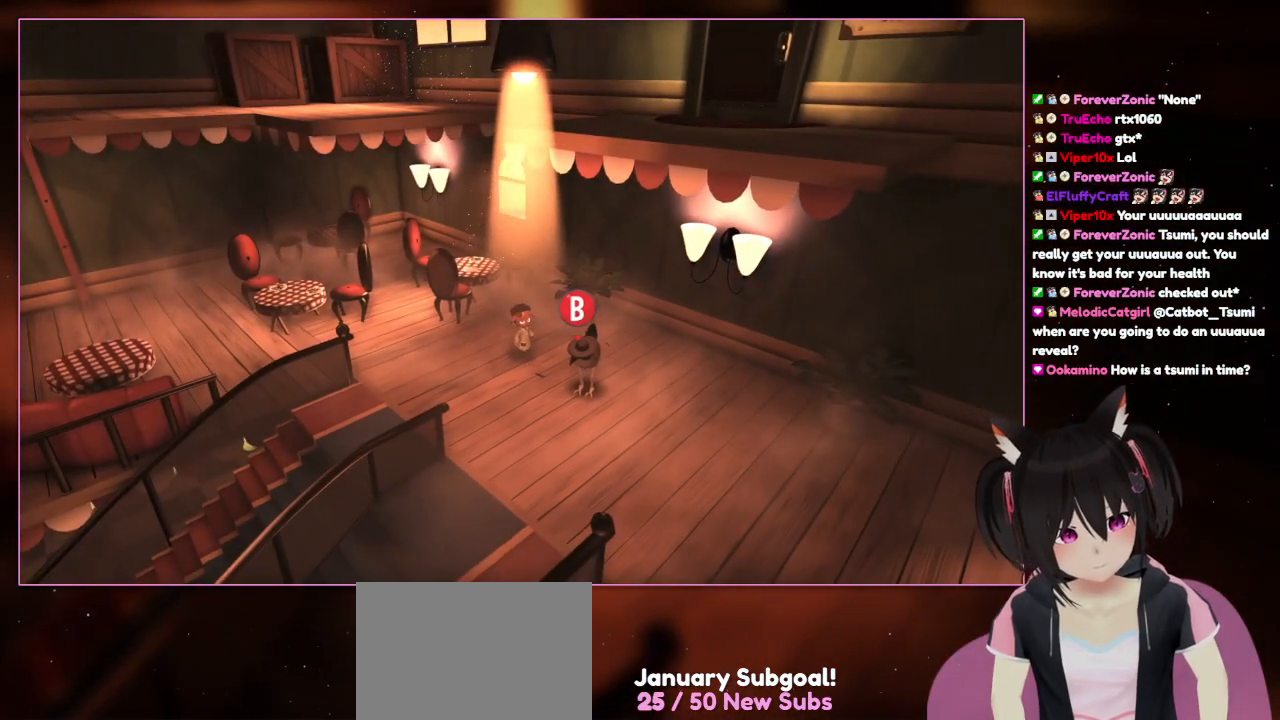
{"buttons": ["B"], "left_stick": "center", "right_stick": "center", "events": [[117, "left_stick", "center"], [117, "right_stick", "center"], [383, "B", "down"]]}
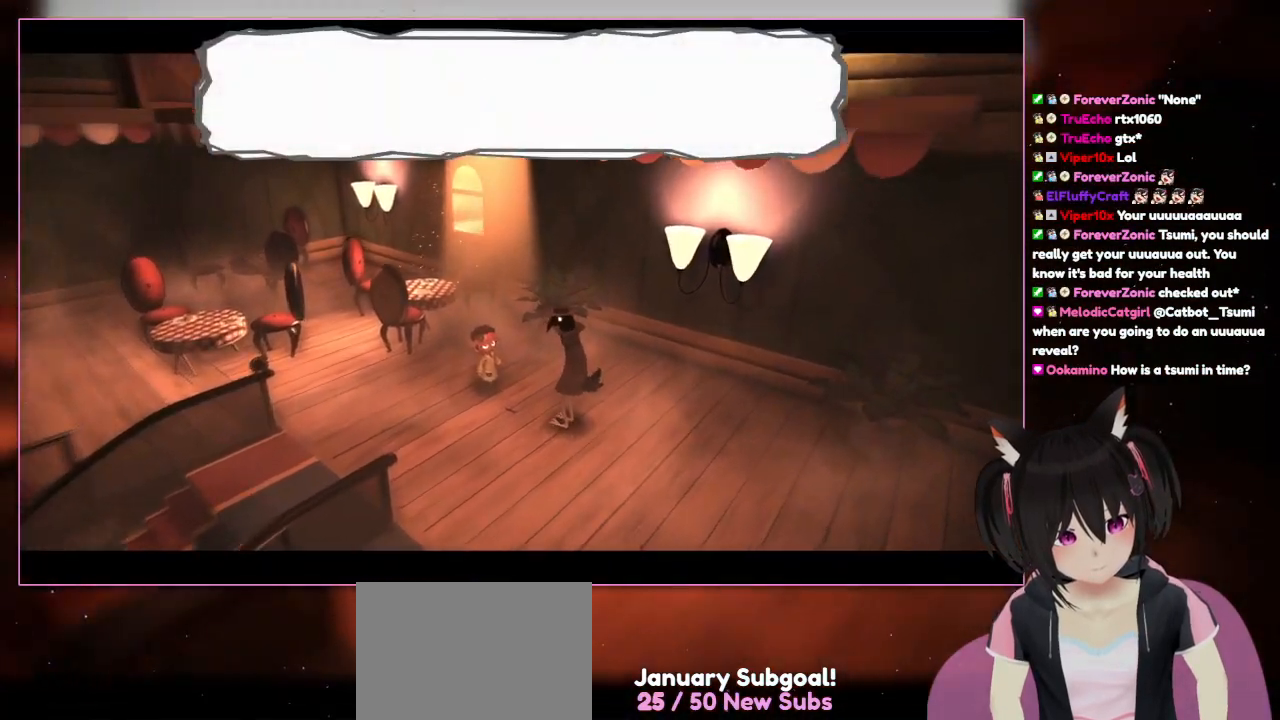
{"buttons": [], "left_stick": "center", "right_stick": "center", "events": [[83, "B", "up"]]}
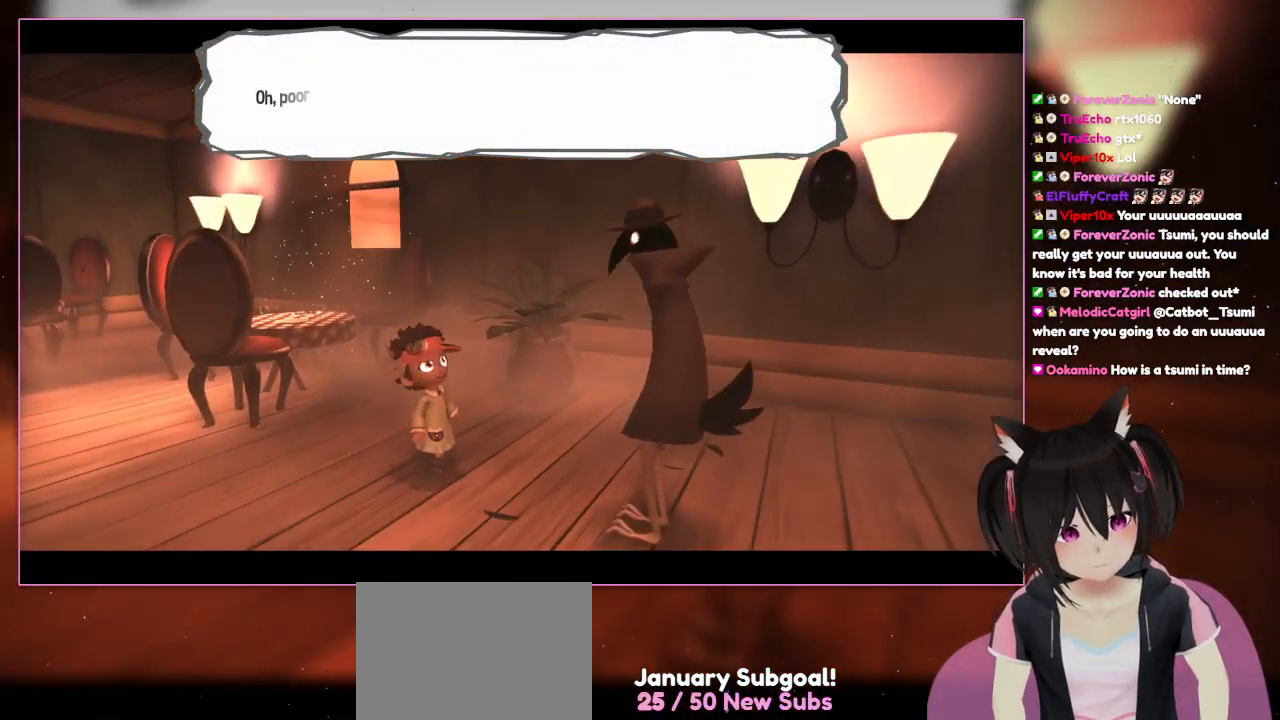
{"buttons": [], "left_stick": "center", "right_stick": "center", "events": []}
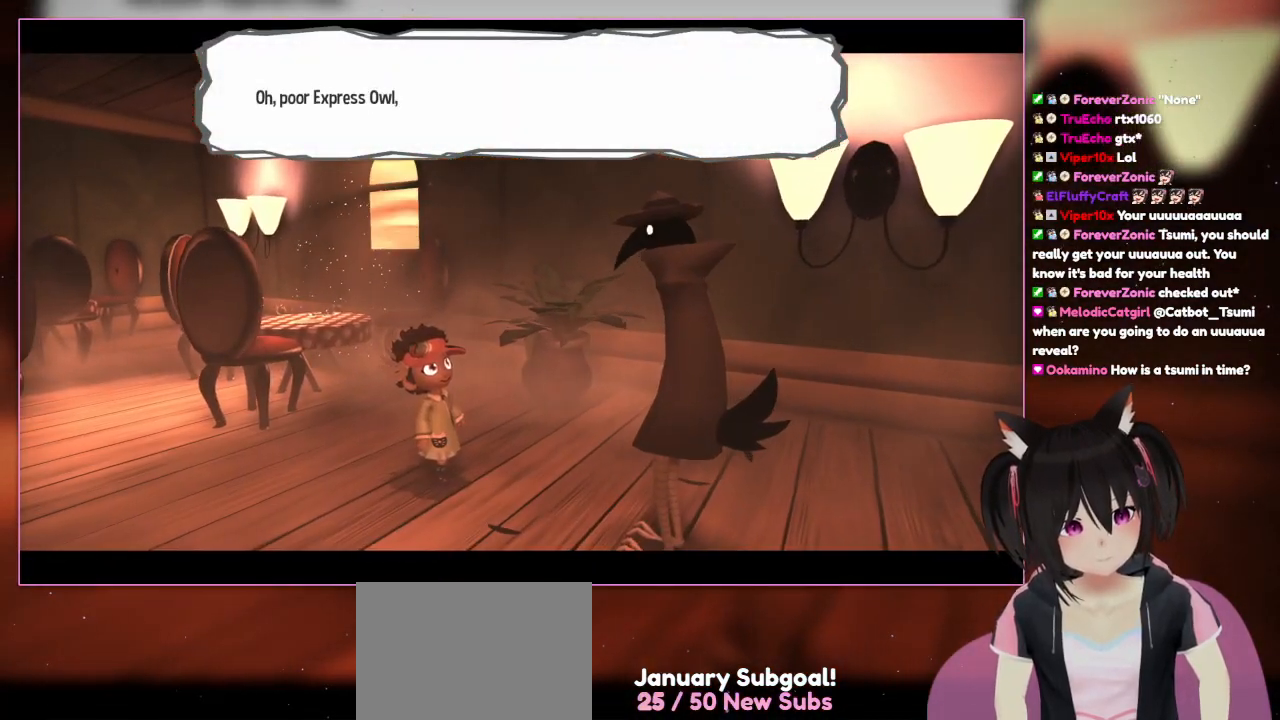
{"buttons": [], "left_stick": "center", "right_stick": "center", "events": []}
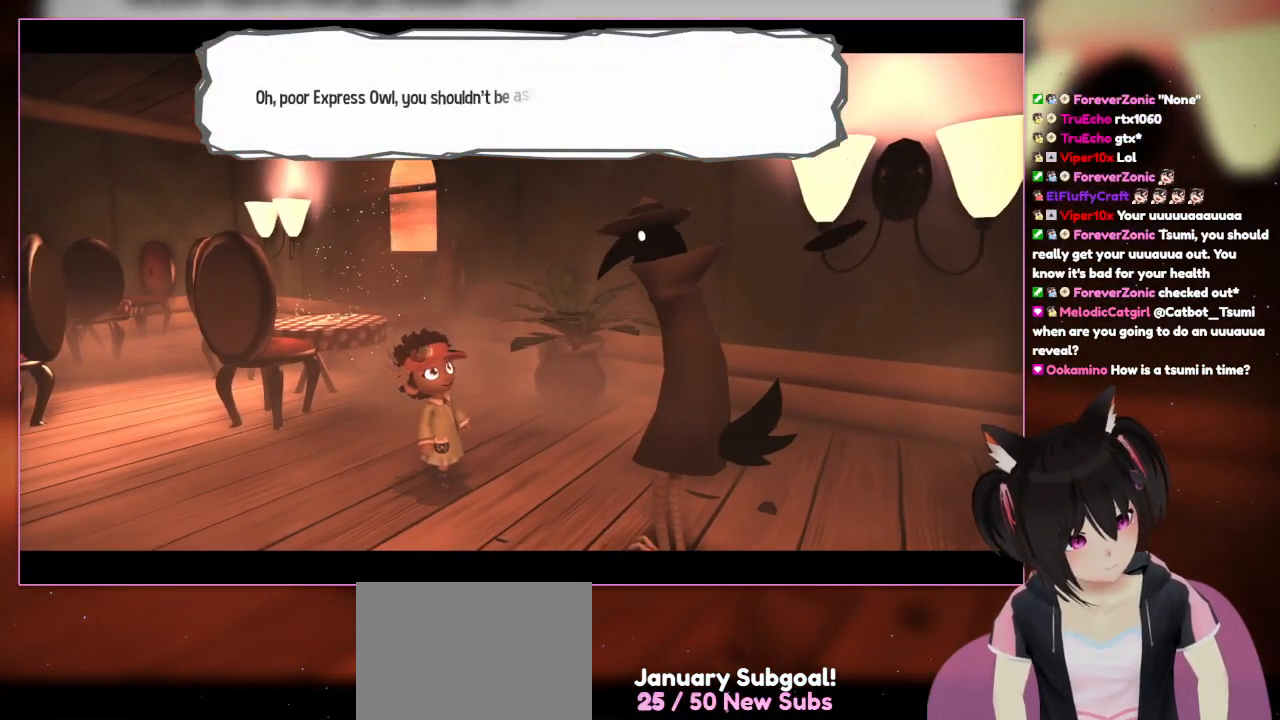
{"buttons": [], "left_stick": "center", "right_stick": "center", "events": []}
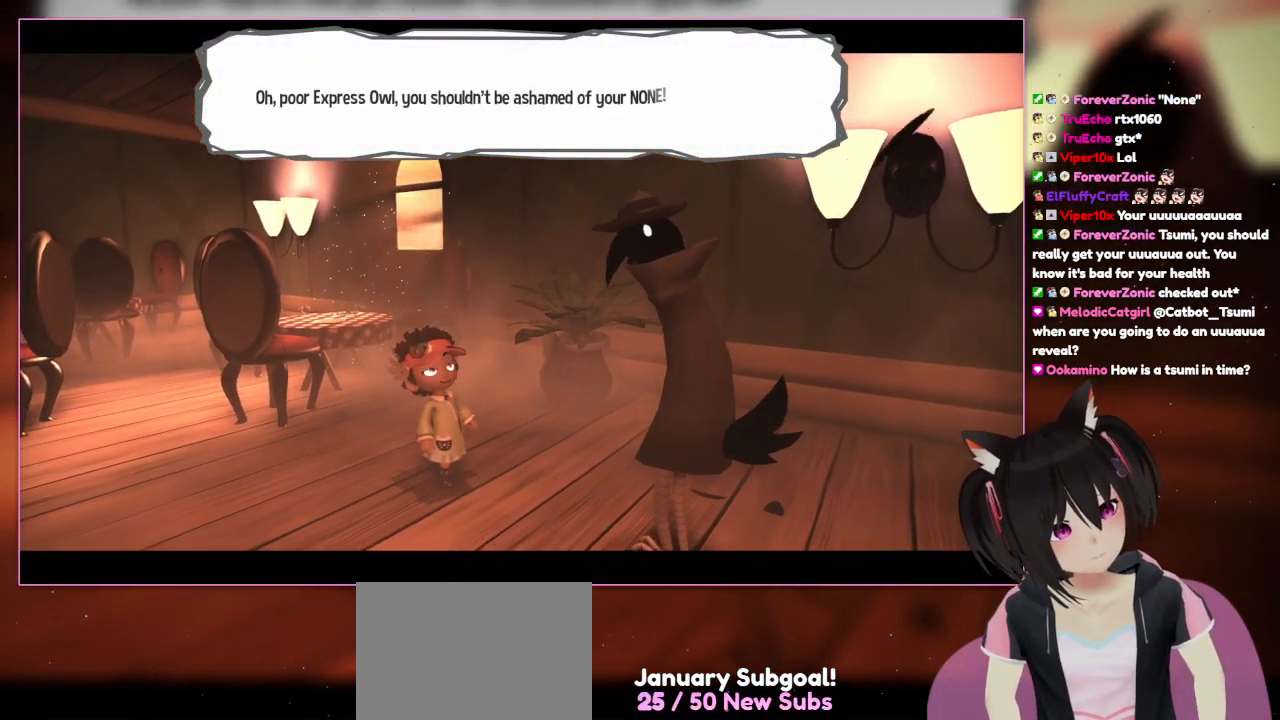
{"buttons": [], "left_stick": "center", "right_stick": "center", "events": []}
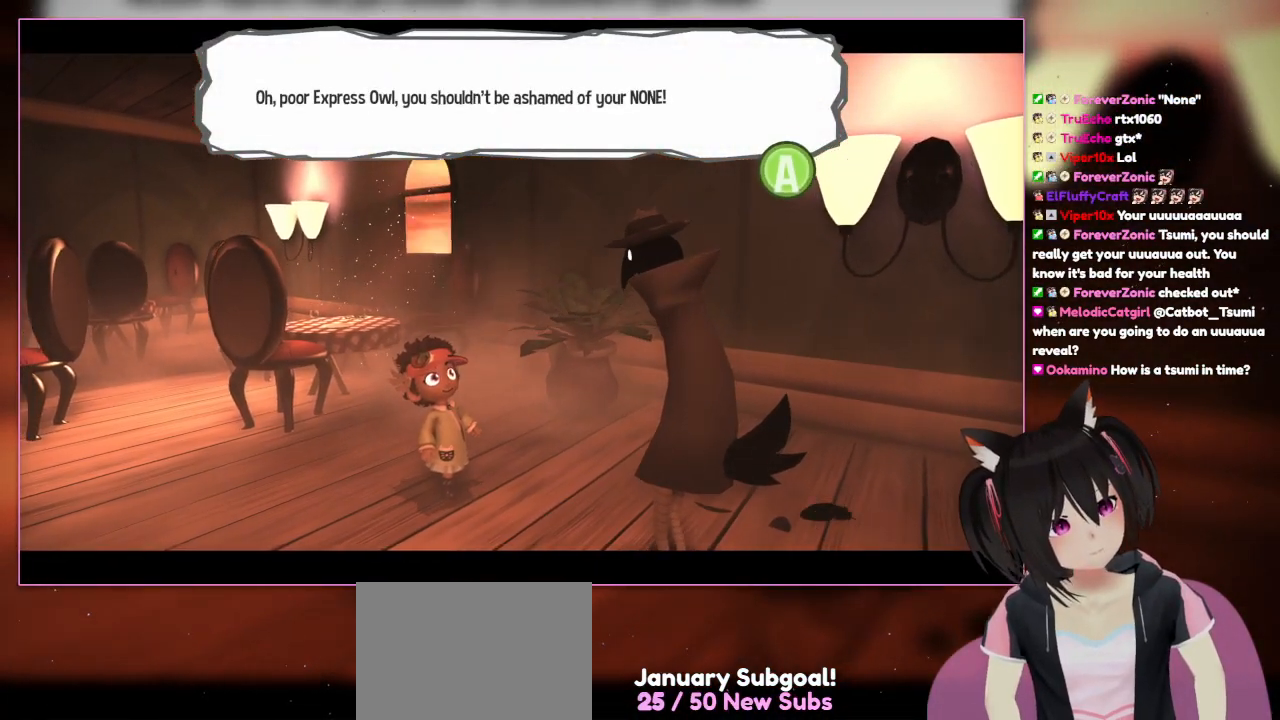
{"buttons": [], "left_stick": "center", "right_stick": "center", "events": []}
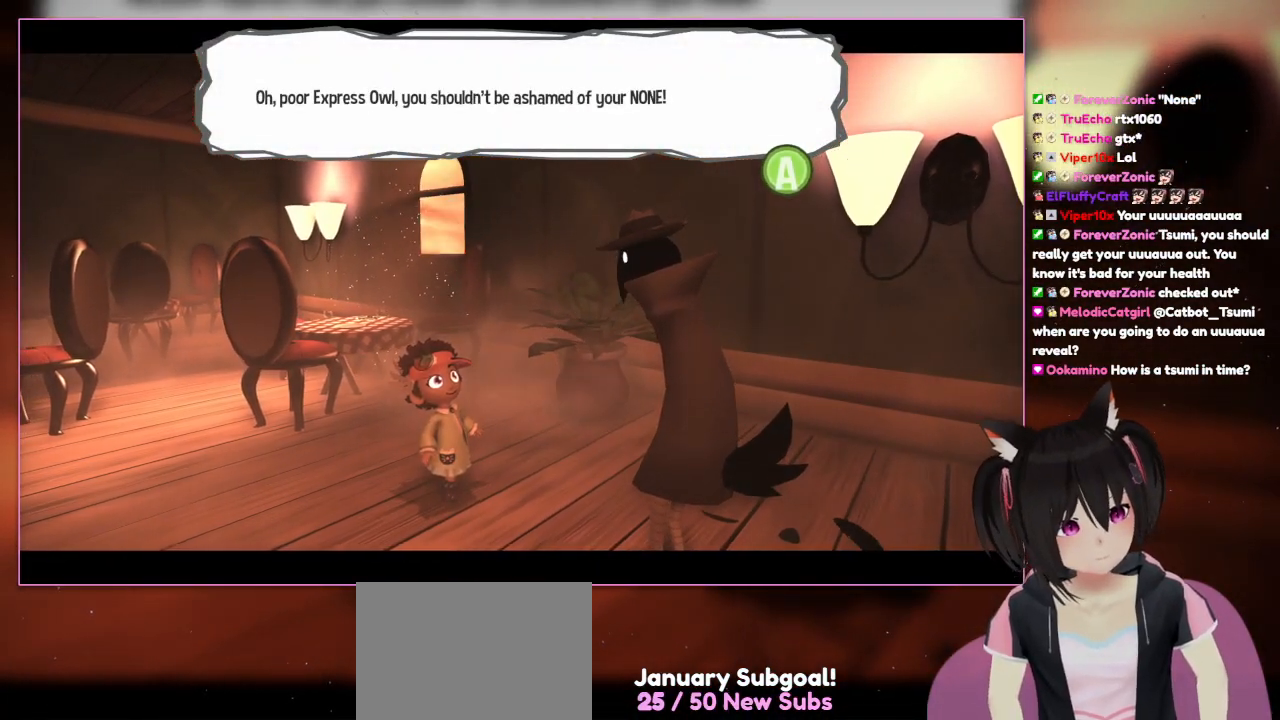
{"buttons": ["B"], "left_stick": "left", "right_stick": "center", "events": [[233, "A", "down"], [450, "A", "up"], [450, "B", "down"], [450, "left_stick", "left"]]}
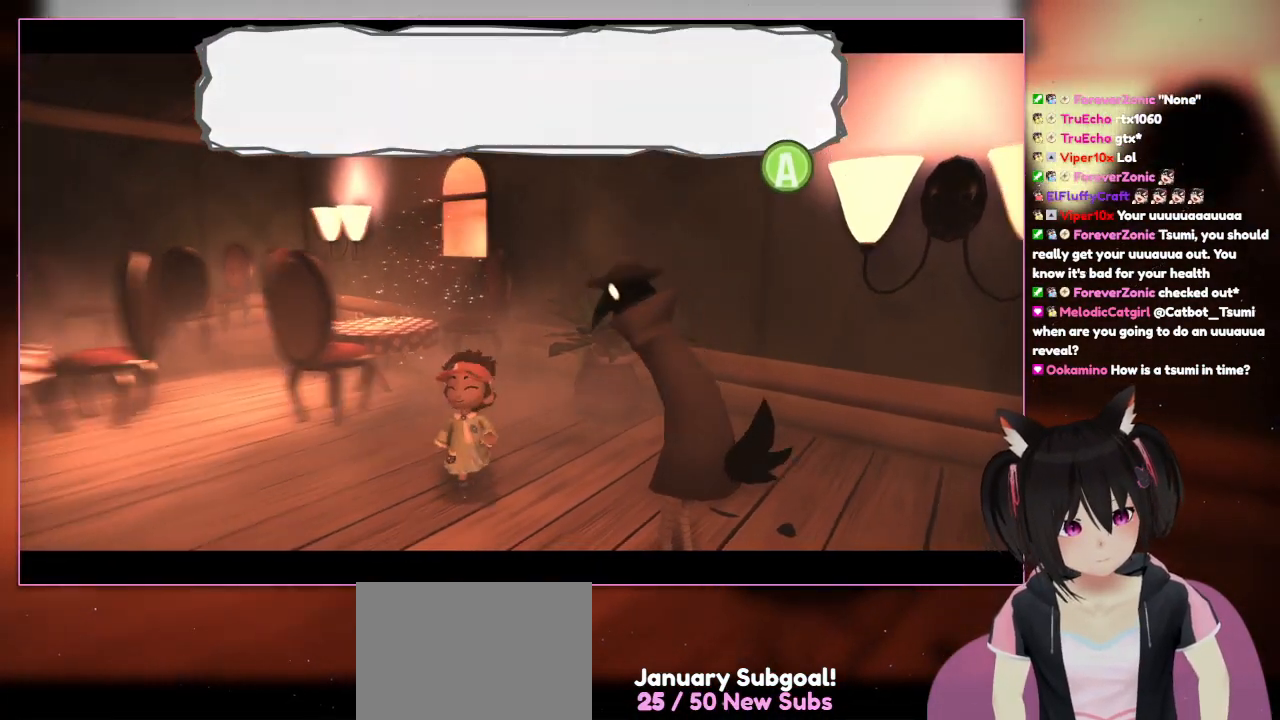
{"buttons": ["A"], "left_stick": "left", "right_stick": "center", "events": [[350, "A", "down"], [350, "B", "up"]]}
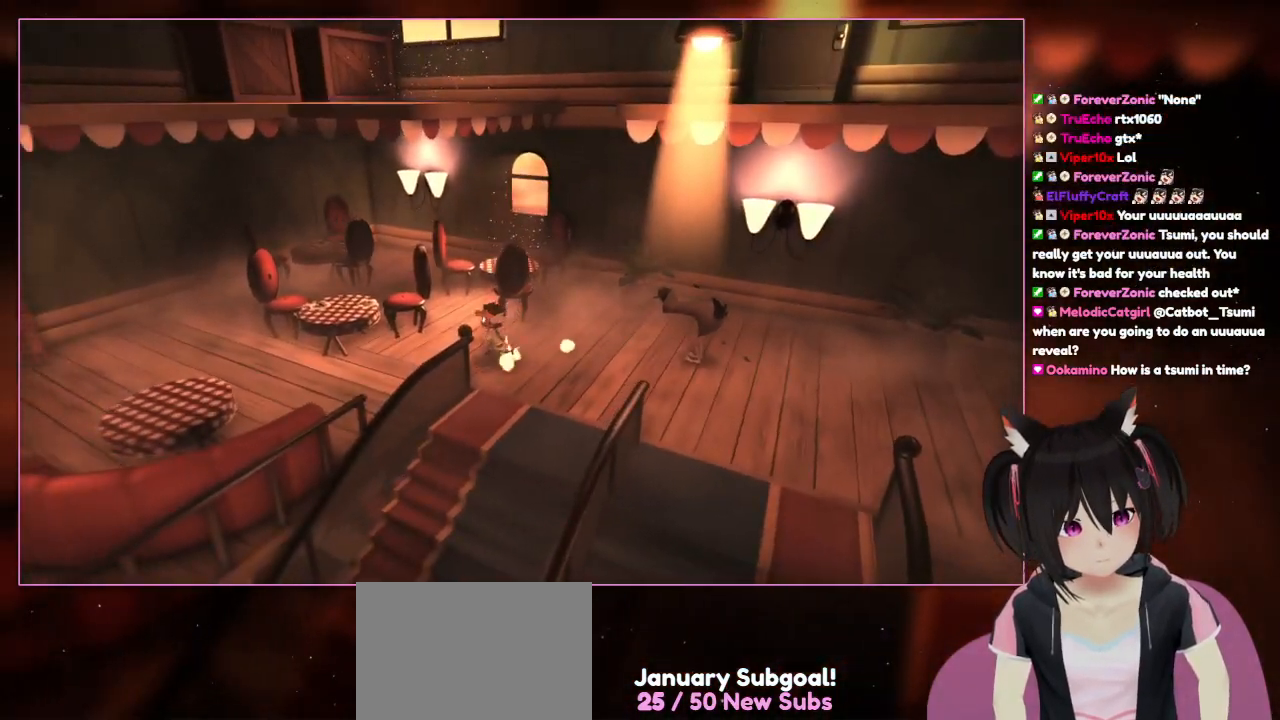
{"buttons": ["A"], "left_stick": "left", "right_stick": "center", "events": [[50, "A", "up"], [450, "A", "down"]]}
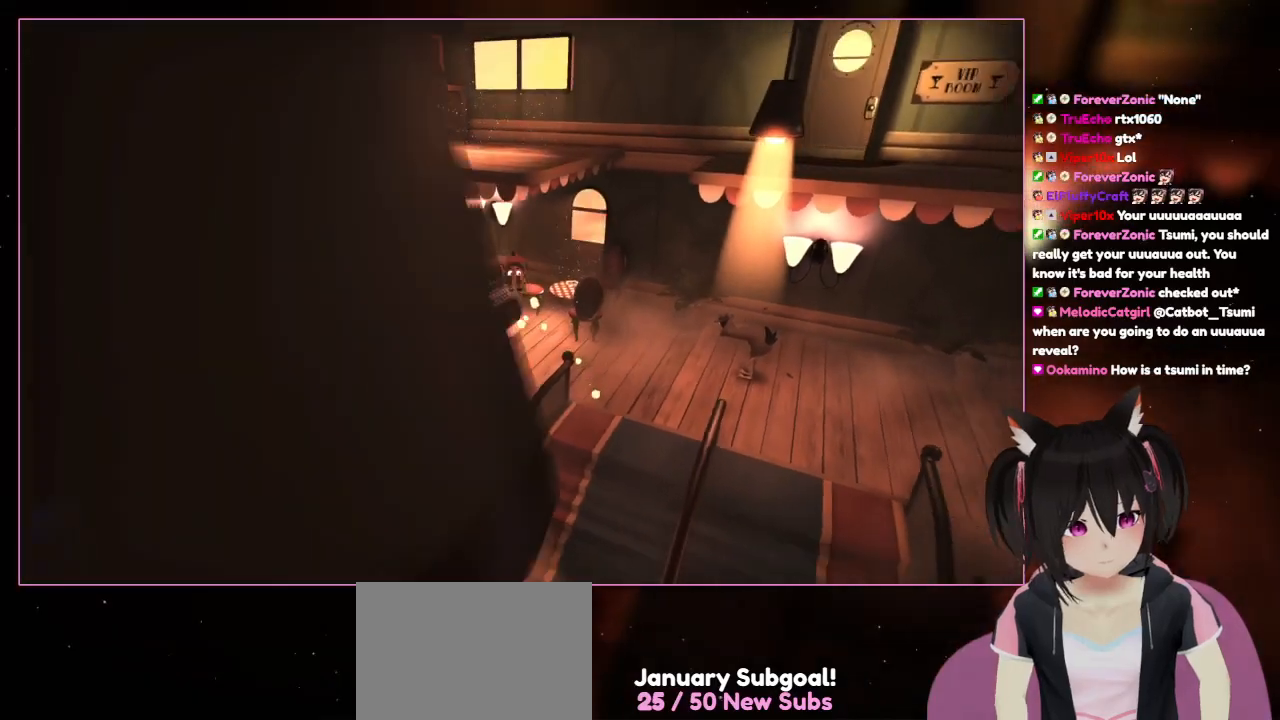
{"buttons": ["A"], "left_stick": "down-left", "right_stick": "center", "events": [[150, "left_stick", "down"], [350, "left_stick", "down-left"]]}
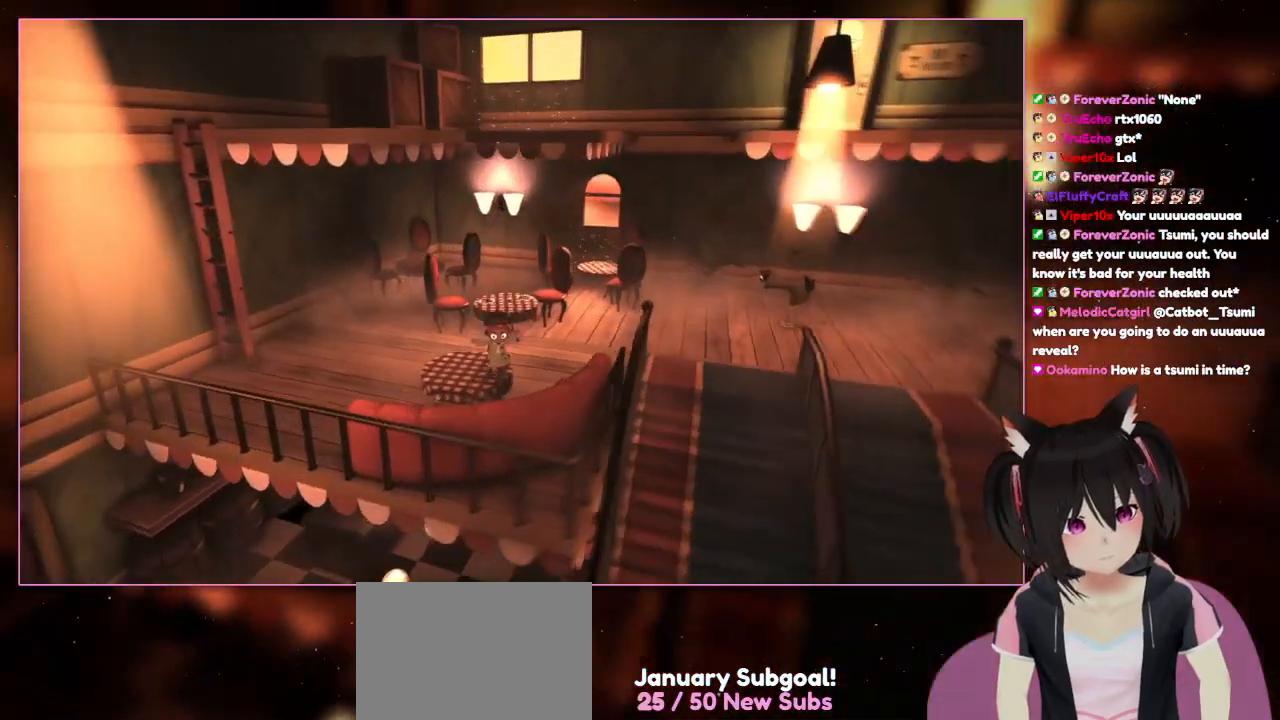
{"buttons": [], "left_stick": "center", "right_stick": "right", "events": [[50, "A", "up"], [50, "left_stick", "left"], [250, "right_stick", "down-right"], [450, "left_stick", "center"], [450, "right_stick", "right"]]}
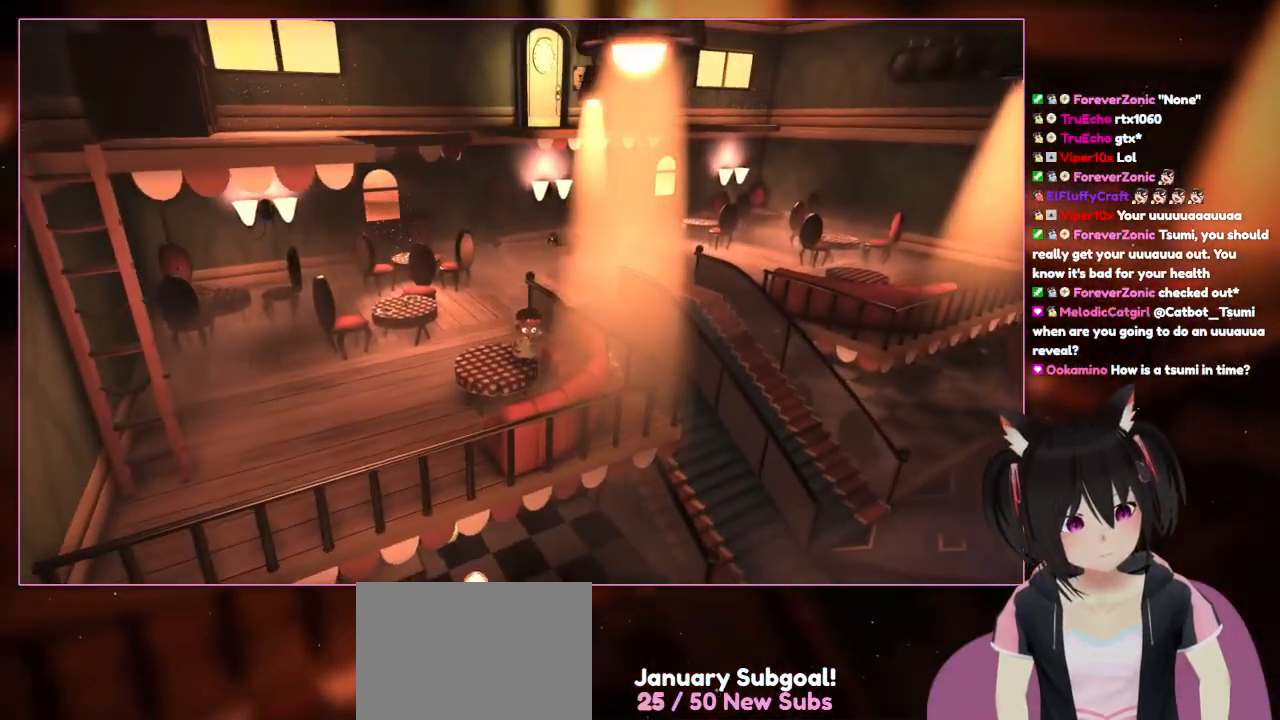
{"buttons": [], "left_stick": "center", "right_stick": "center", "events": [[350, "right_stick", "center"]]}
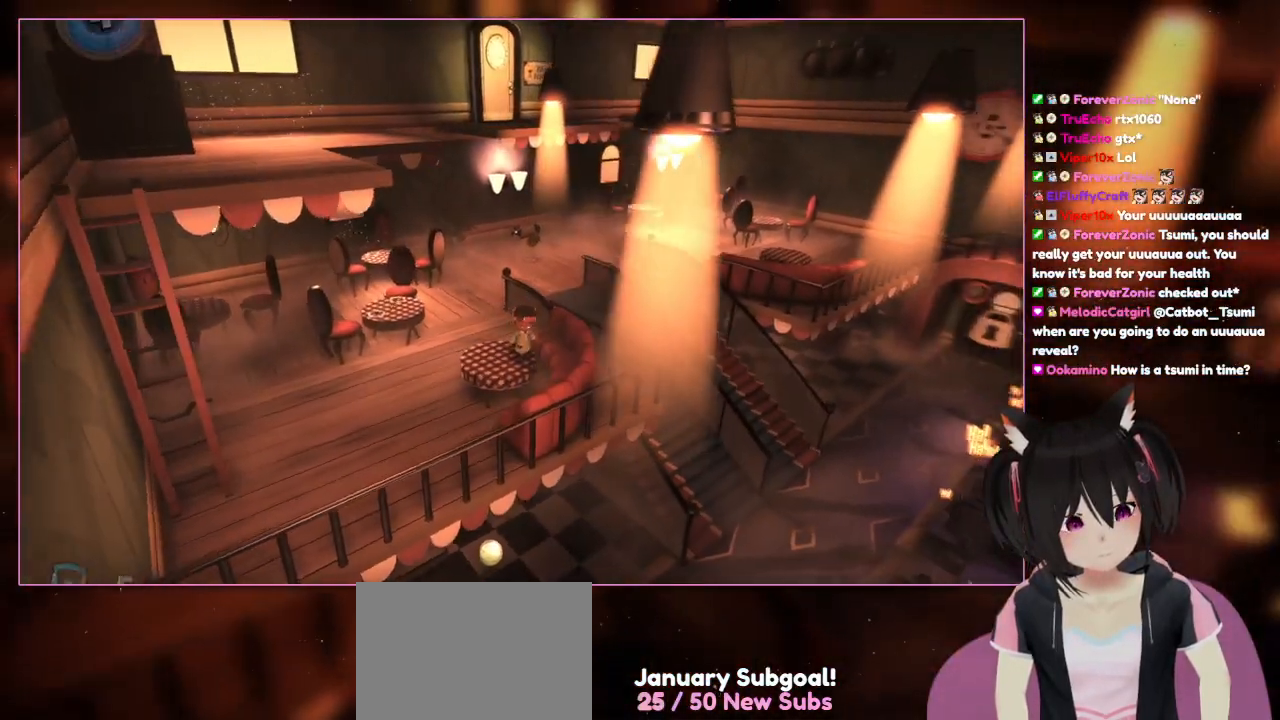
{"buttons": [], "left_stick": "center", "right_stick": "right", "events": [[50, "right_stick", "right"]]}
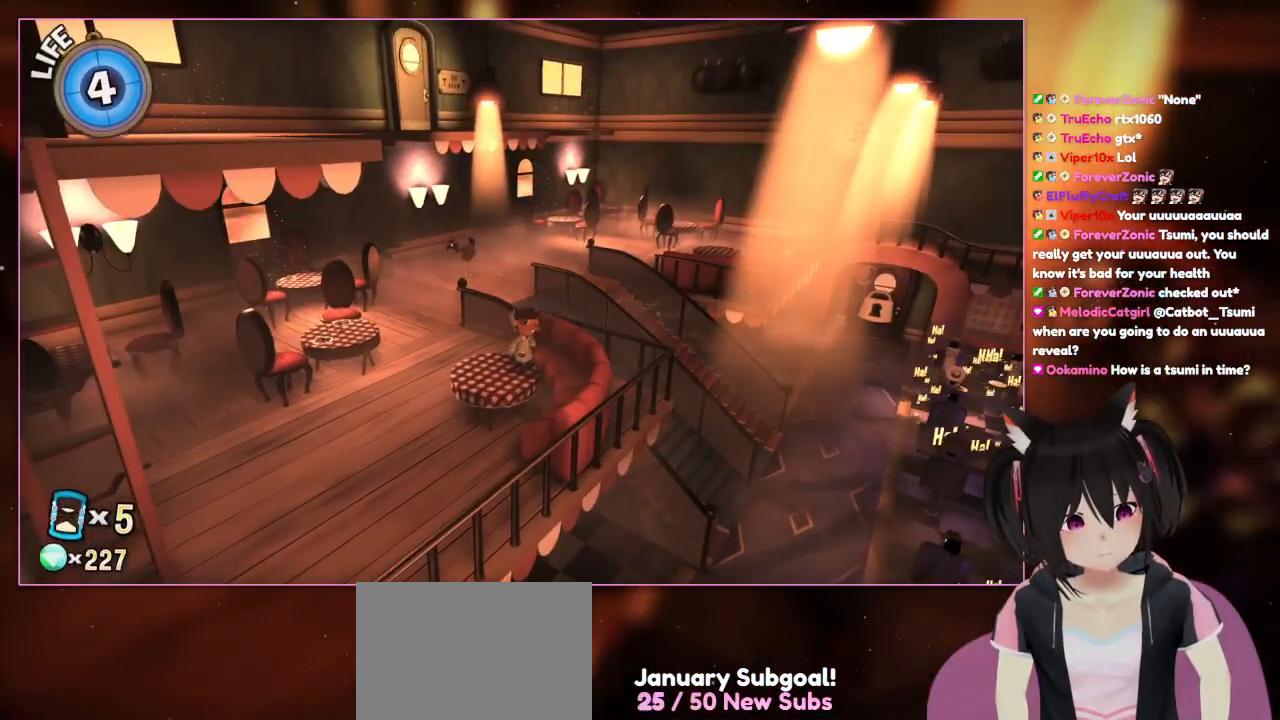
{"buttons": [], "left_stick": "center", "right_stick": "center", "events": [[350, "right_stick", "center"]]}
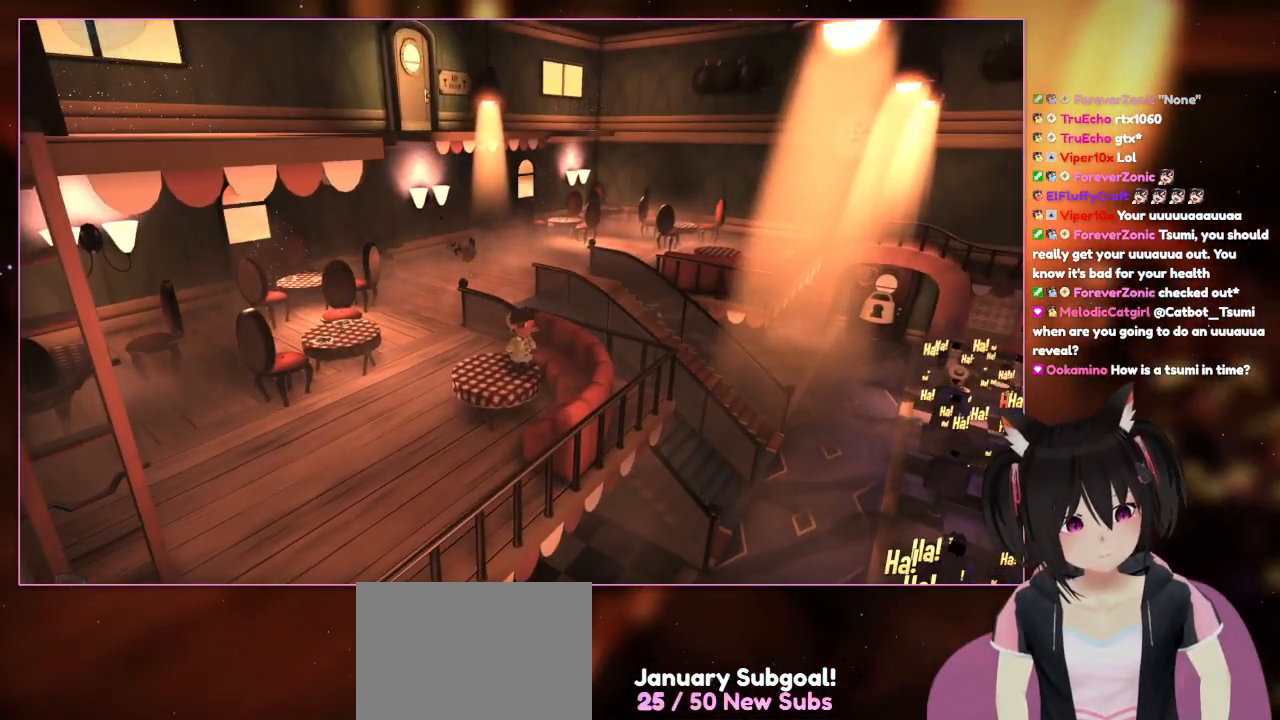
{"buttons": [], "left_stick": "center", "right_stick": "center", "events": []}
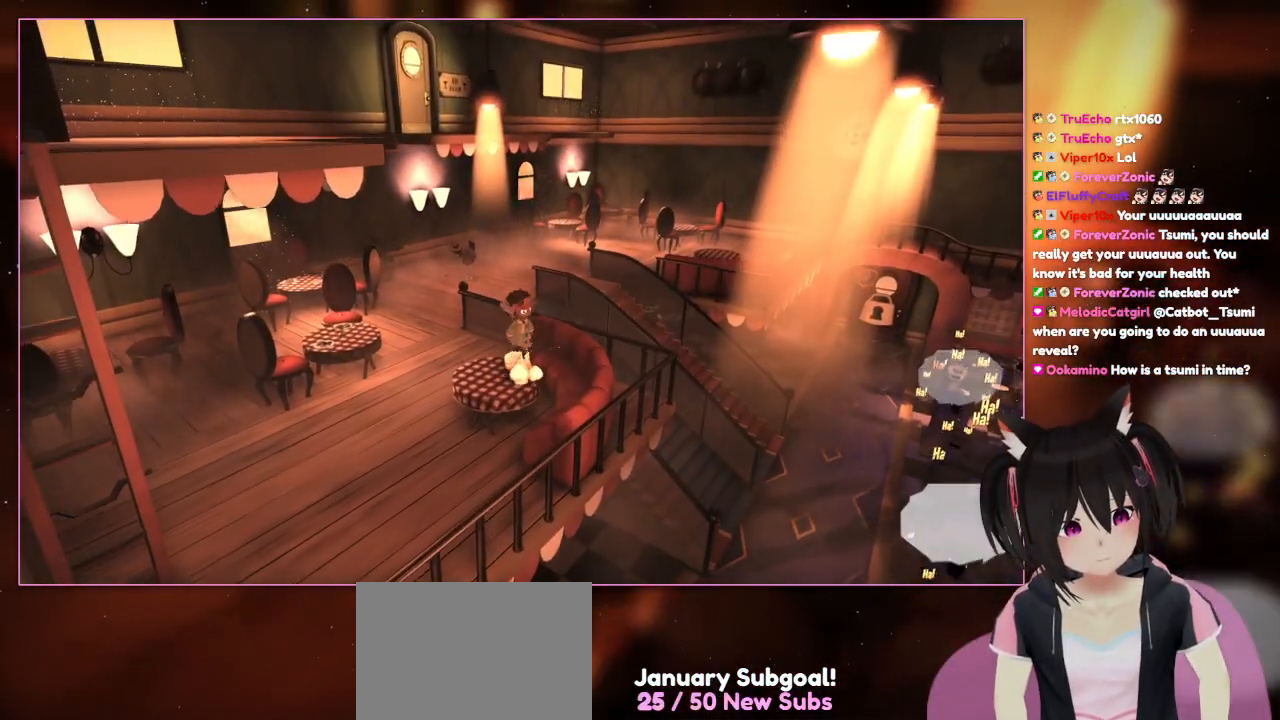
{"buttons": ["A"], "left_stick": "down-left", "right_stick": "center", "events": [[100, "A", "down"], [317, "left_stick", "down-left"]]}